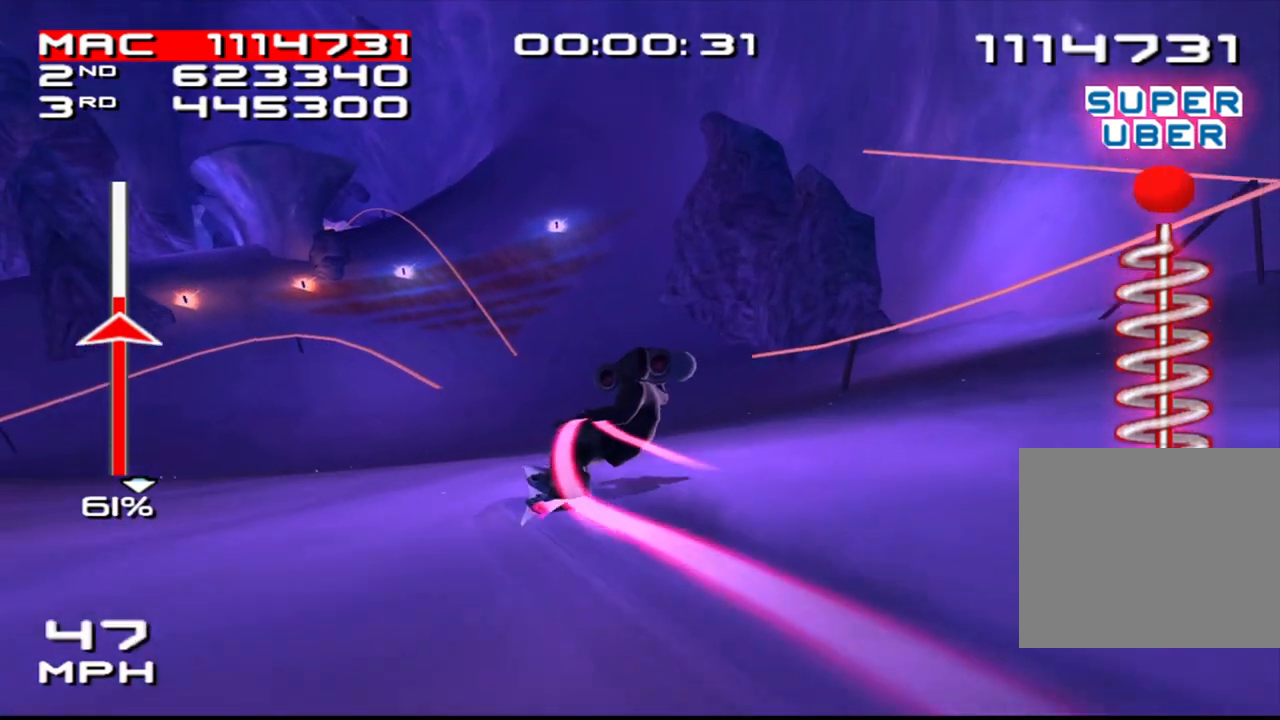
Gameplay with a controller (PlayStation layout); each line is a JSON object with the inputs held at the frame after it. "events" lists button and stick changes between this image and that frame as [ms after this image, input, new state], when the widget could be followed in between. Not read: L3 R3.
{"buttons": [], "left_stick": "up", "right_stick": "center", "events": [[233, "left_stick", "up"], [467, "SQUARE", "up"]]}
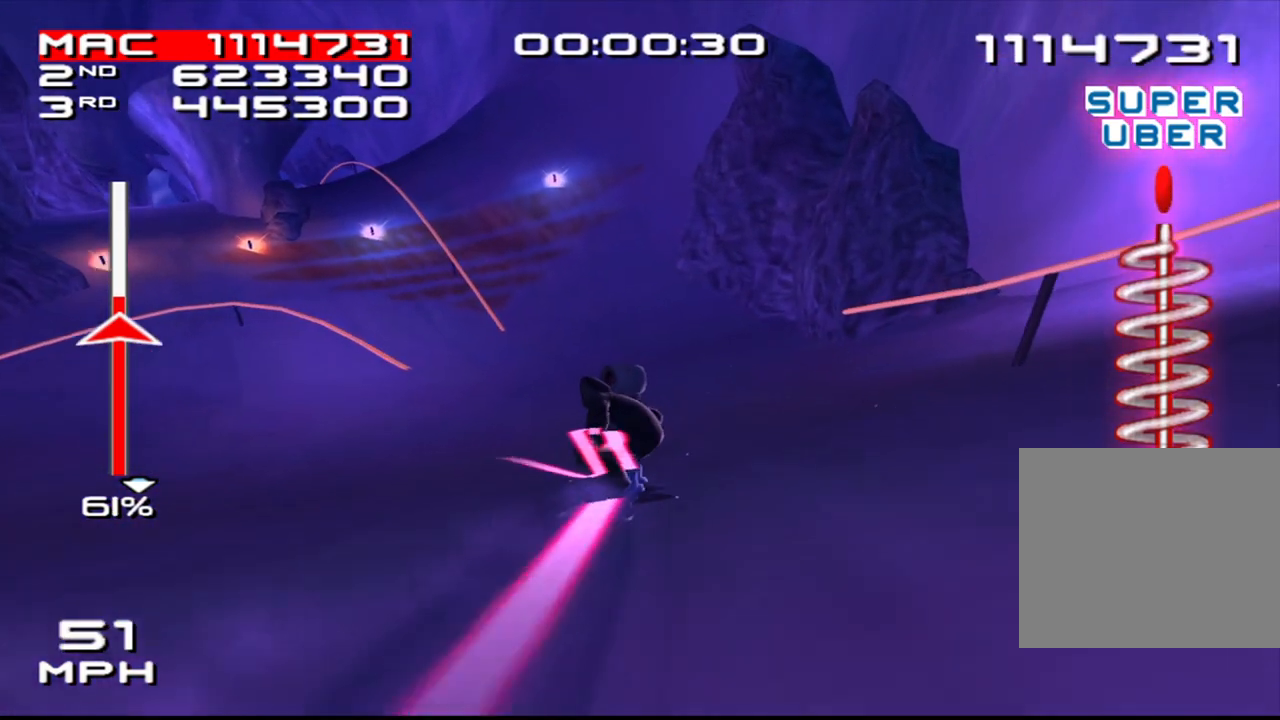
{"buttons": [], "left_stick": "left", "right_stick": "center", "events": [[117, "left_stick", "center"], [367, "left_stick", "left"]]}
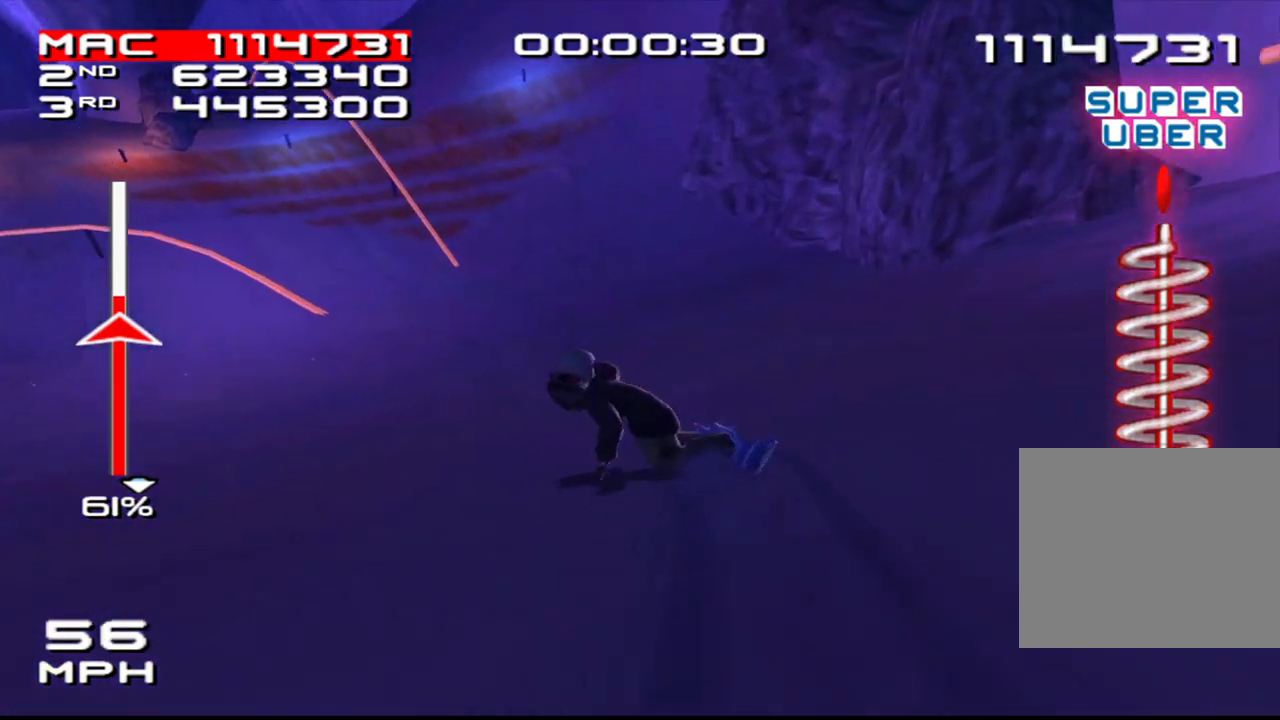
{"buttons": [], "left_stick": "down", "right_stick": "center", "events": [[17, "left_stick", "center"], [250, "left_stick", "down"]]}
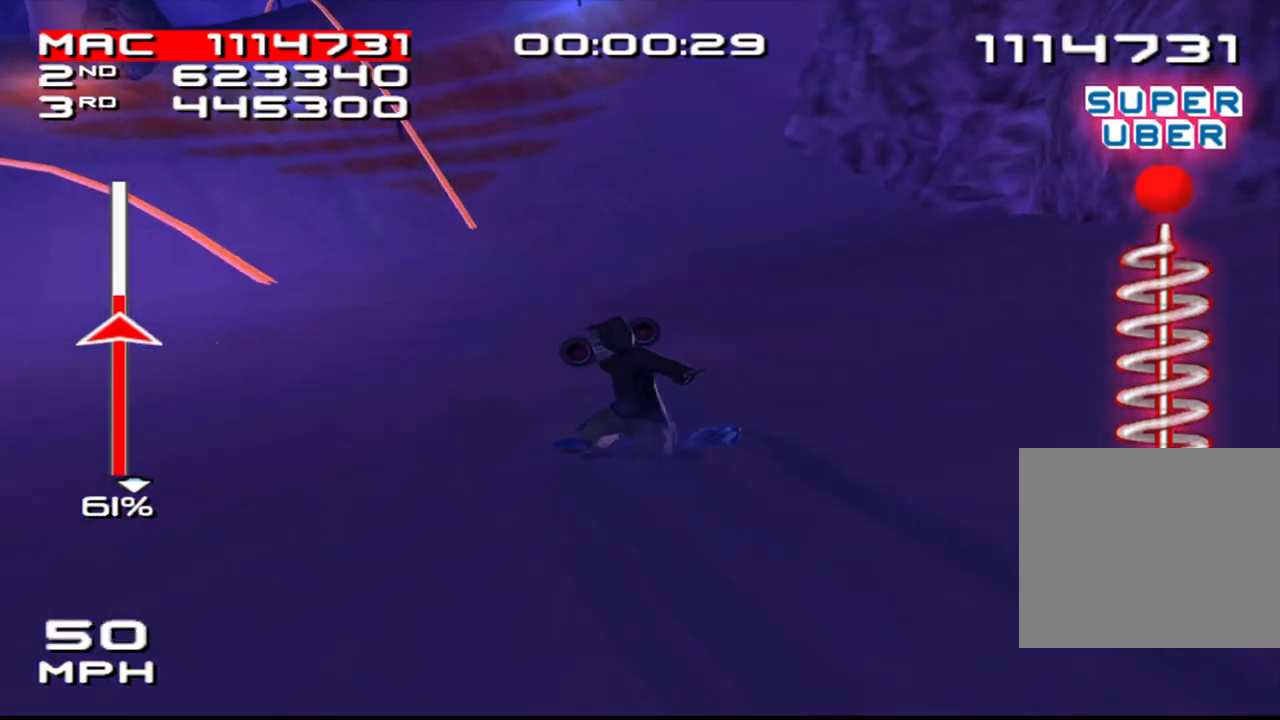
{"buttons": [], "left_stick": "center", "right_stick": "center", "events": [[50, "left_stick", "center"]]}
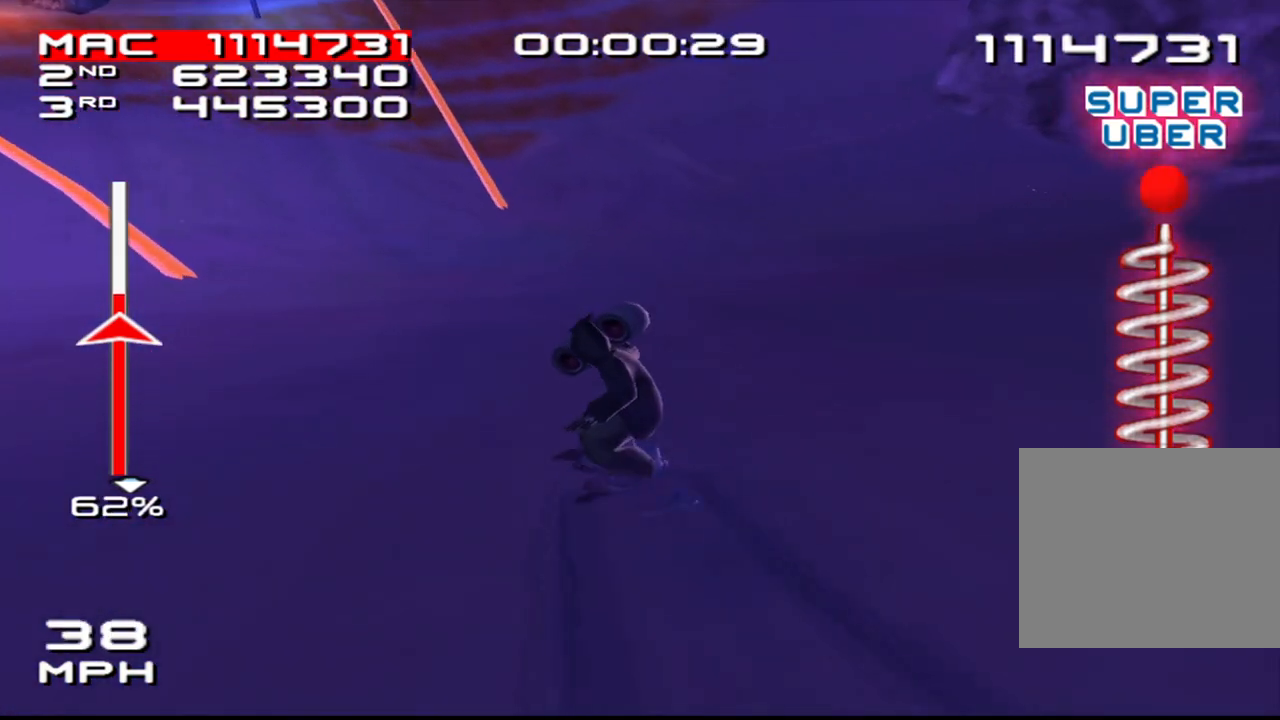
{"buttons": [], "left_stick": "center", "right_stick": "center", "events": []}
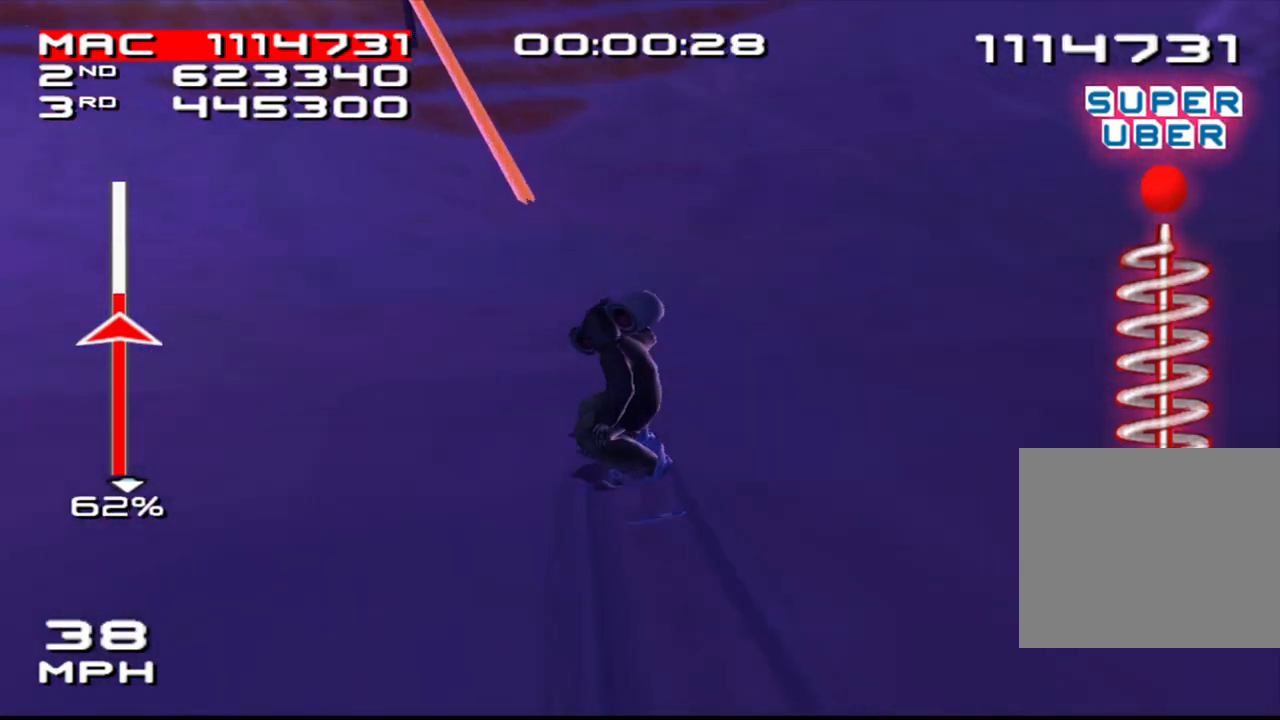
{"buttons": ["CROSS", "SQUARE", "DPAD_UP", "DPAD_LEFT"], "left_stick": "center", "right_stick": "center", "events": [[100, "left_stick", "left"], [183, "left_stick", "center"], [383, "CROSS", "down"], [400, "SQUARE", "down"], [483, "DPAD_LEFT", "down"], [483, "DPAD_UP", "down"]]}
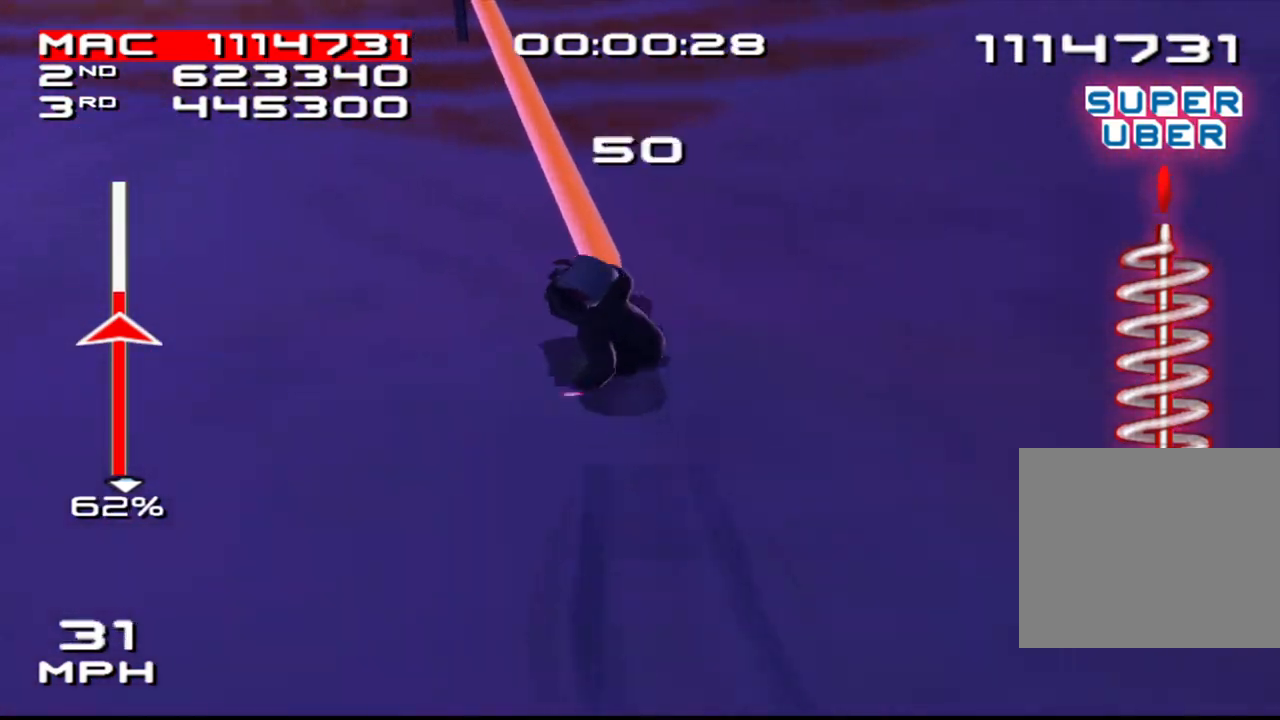
{"buttons": ["CROSS", "SQUARE", "DPAD_UP", "DPAD_LEFT"], "left_stick": "center", "right_stick": "center", "events": []}
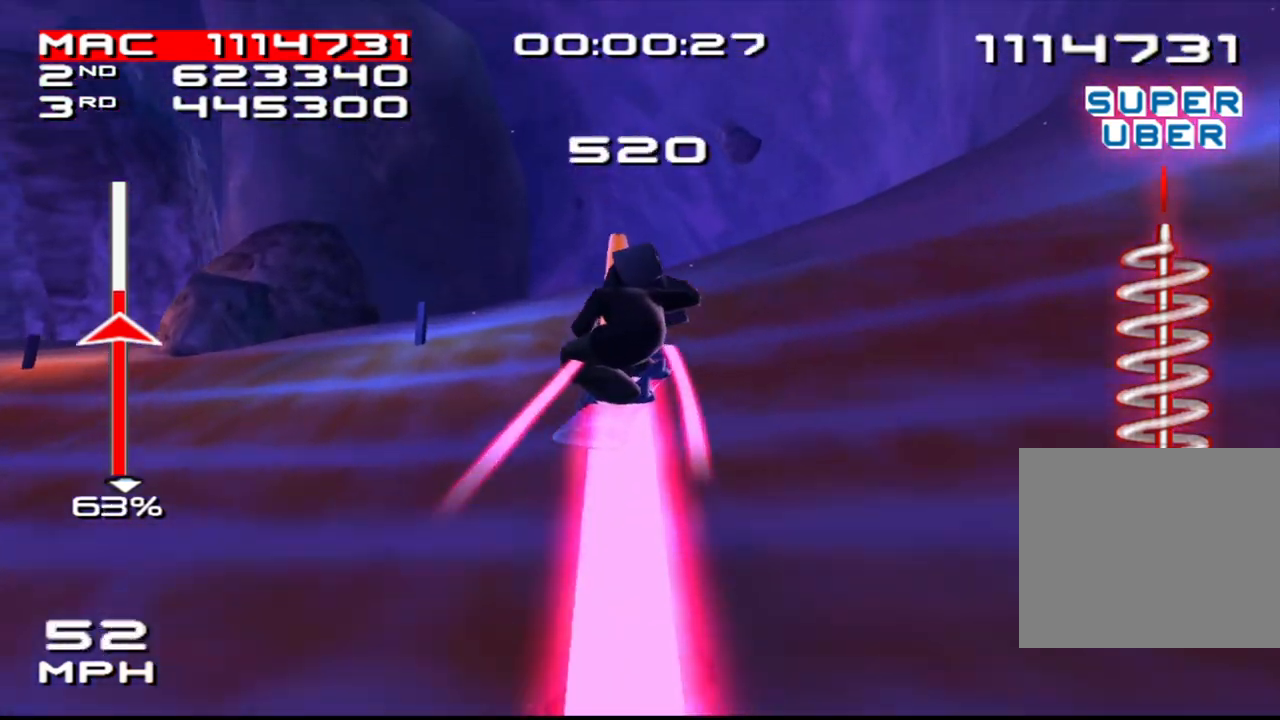
{"buttons": ["SQUARE", "R1", "DPAD_UP", "DPAD_LEFT"], "left_stick": "center", "right_stick": "center", "events": [[33, "CROSS", "up"], [50, "R1", "down"], [133, "DPAD_LEFT", "up"], [133, "DPAD_UP", "up"], [233, "DPAD_LEFT", "down"], [233, "DPAD_UP", "down"], [300, "DPAD_LEFT", "up"], [350, "DPAD_UP", "up"], [450, "DPAD_LEFT", "down"], [483, "DPAD_UP", "down"]]}
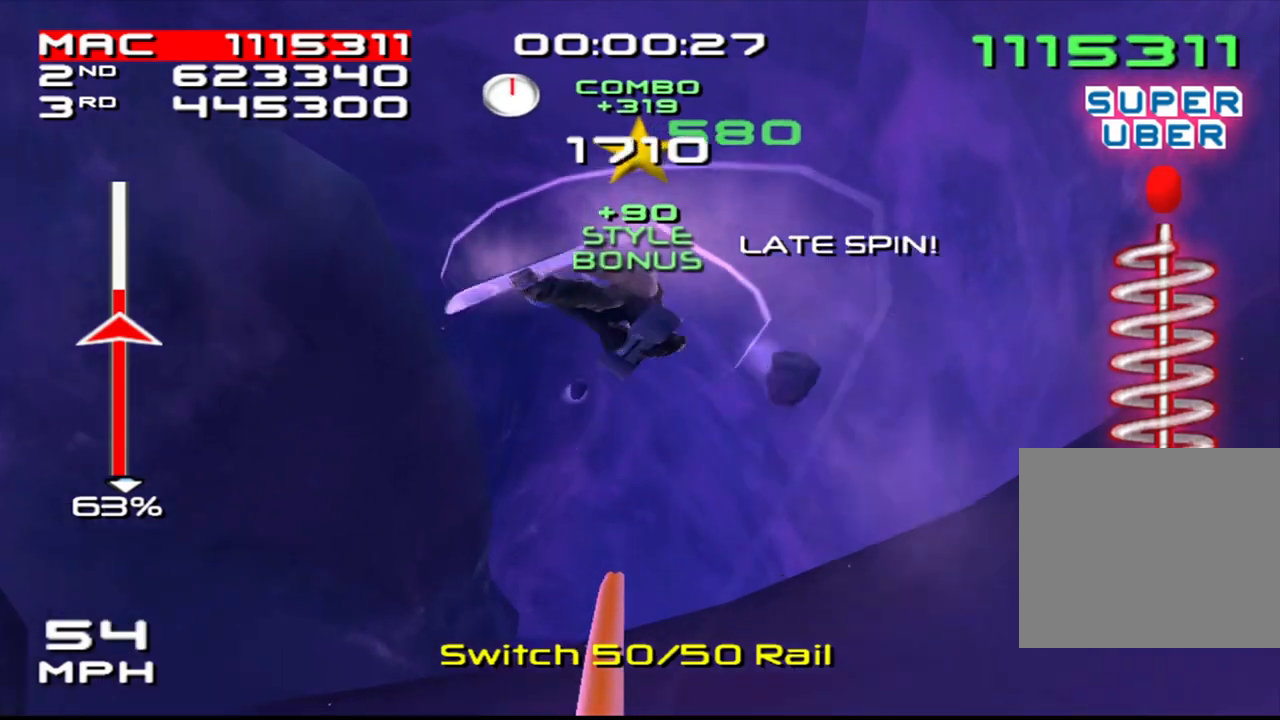
{"buttons": ["SQUARE", "R1"], "left_stick": "center", "right_stick": "center", "events": [[33, "DPAD_LEFT", "up"], [50, "DPAD_UP", "up"], [167, "DPAD_LEFT", "down"], [183, "DPAD_UP", "down"], [250, "DPAD_LEFT", "up"], [267, "DPAD_UP", "up"], [383, "DPAD_LEFT", "down"], [400, "DPAD_UP", "down"], [483, "DPAD_LEFT", "up"], [483, "DPAD_UP", "up"]]}
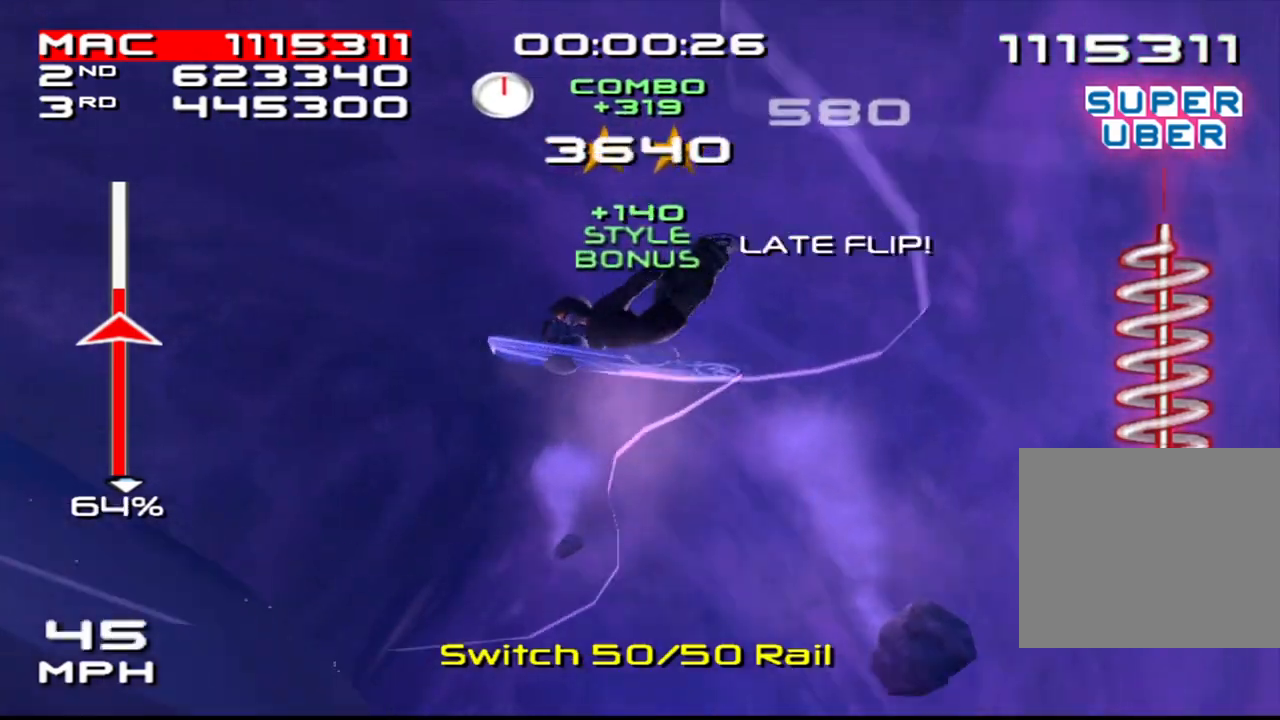
{"buttons": ["SQUARE", "R1"], "left_stick": "center", "right_stick": "center", "events": [[117, "DPAD_LEFT", "down"], [117, "DPAD_UP", "down"], [183, "DPAD_LEFT", "up"], [200, "DPAD_UP", "up"], [317, "DPAD_LEFT", "down"], [333, "DPAD_UP", "down"], [400, "DPAD_LEFT", "up"], [400, "DPAD_UP", "up"]]}
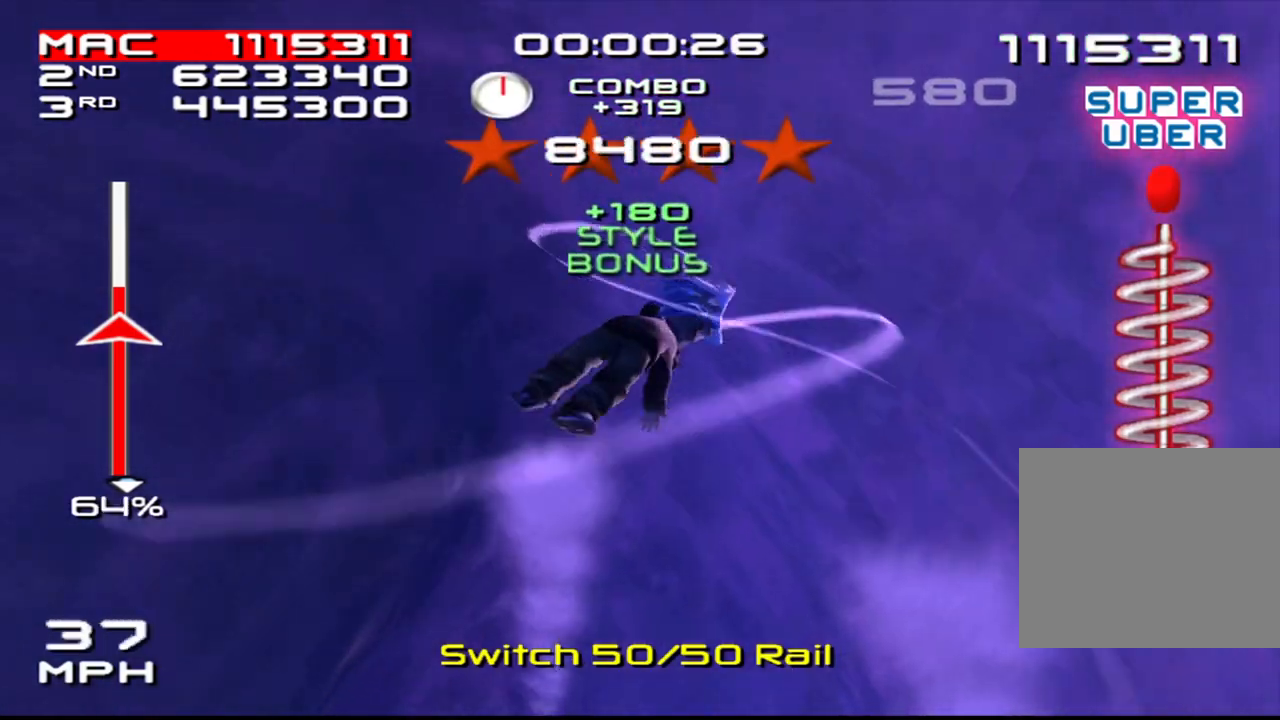
{"buttons": ["SQUARE", "R1", "DPAD_UP", "DPAD_LEFT"], "left_stick": "center", "right_stick": "center", "events": [[33, "DPAD_LEFT", "down"], [33, "DPAD_UP", "down"], [100, "DPAD_LEFT", "up"], [117, "DPAD_UP", "up"], [233, "DPAD_LEFT", "down"], [250, "DPAD_UP", "down"], [317, "DPAD_LEFT", "up"], [333, "DPAD_UP", "up"], [450, "DPAD_LEFT", "down"], [450, "DPAD_UP", "down"]]}
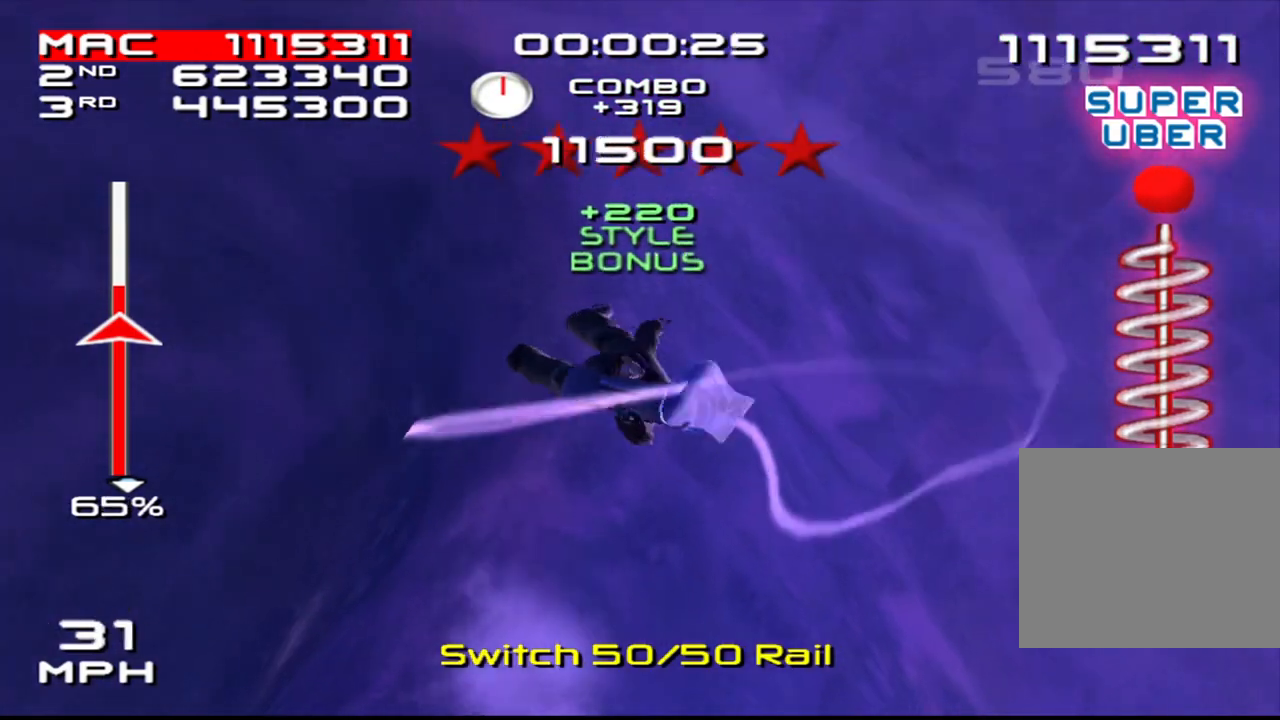
{"buttons": ["SQUARE", "R1"], "left_stick": "center", "right_stick": "center", "events": [[50, "DPAD_UP", "up"], [67, "DPAD_LEFT", "up"], [183, "DPAD_LEFT", "down"], [183, "DPAD_UP", "down"], [267, "DPAD_LEFT", "up"], [267, "DPAD_UP", "up"], [400, "DPAD_LEFT", "down"], [400, "DPAD_UP", "down"], [500, "DPAD_LEFT", "up"], [500, "DPAD_UP", "up"]]}
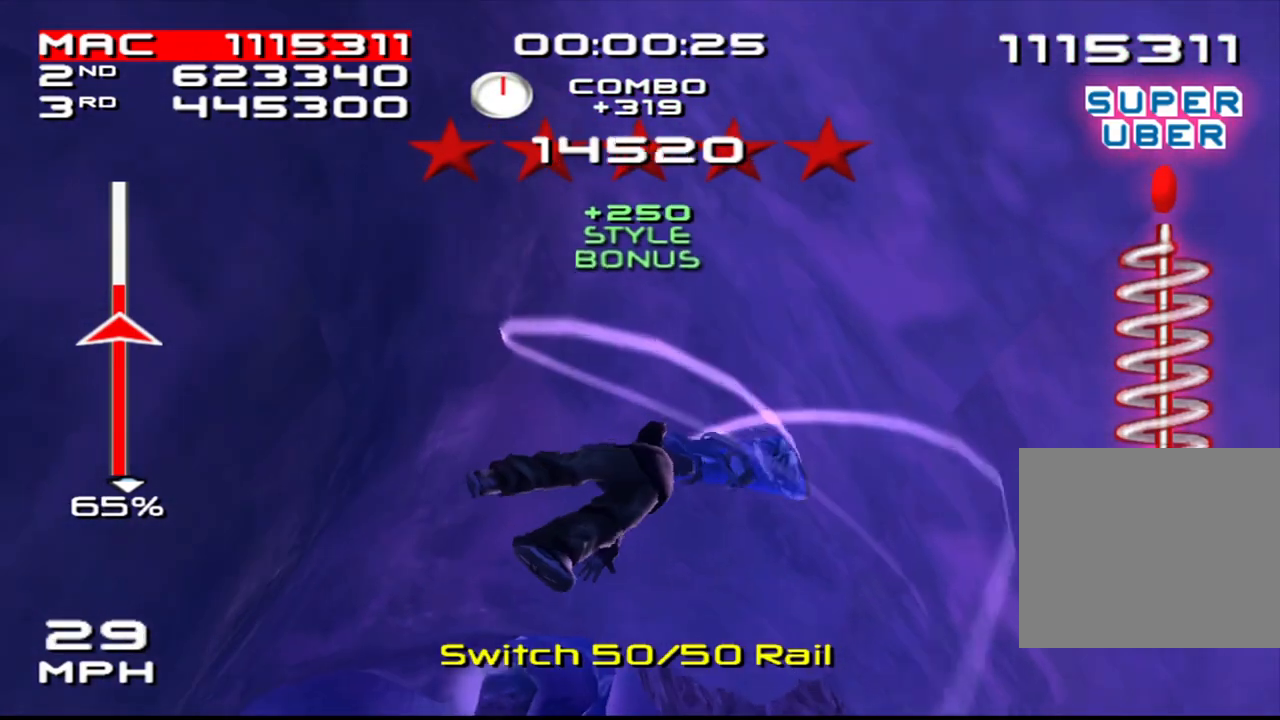
{"buttons": ["SQUARE", "R1"], "left_stick": "center", "right_stick": "center", "events": [[117, "DPAD_LEFT", "down"], [133, "DPAD_UP", "down"], [233, "DPAD_LEFT", "up"], [233, "DPAD_UP", "up"], [350, "DPAD_LEFT", "down"], [350, "DPAD_UP", "down"], [400, "DPAD_LEFT", "up"], [450, "DPAD_UP", "up"]]}
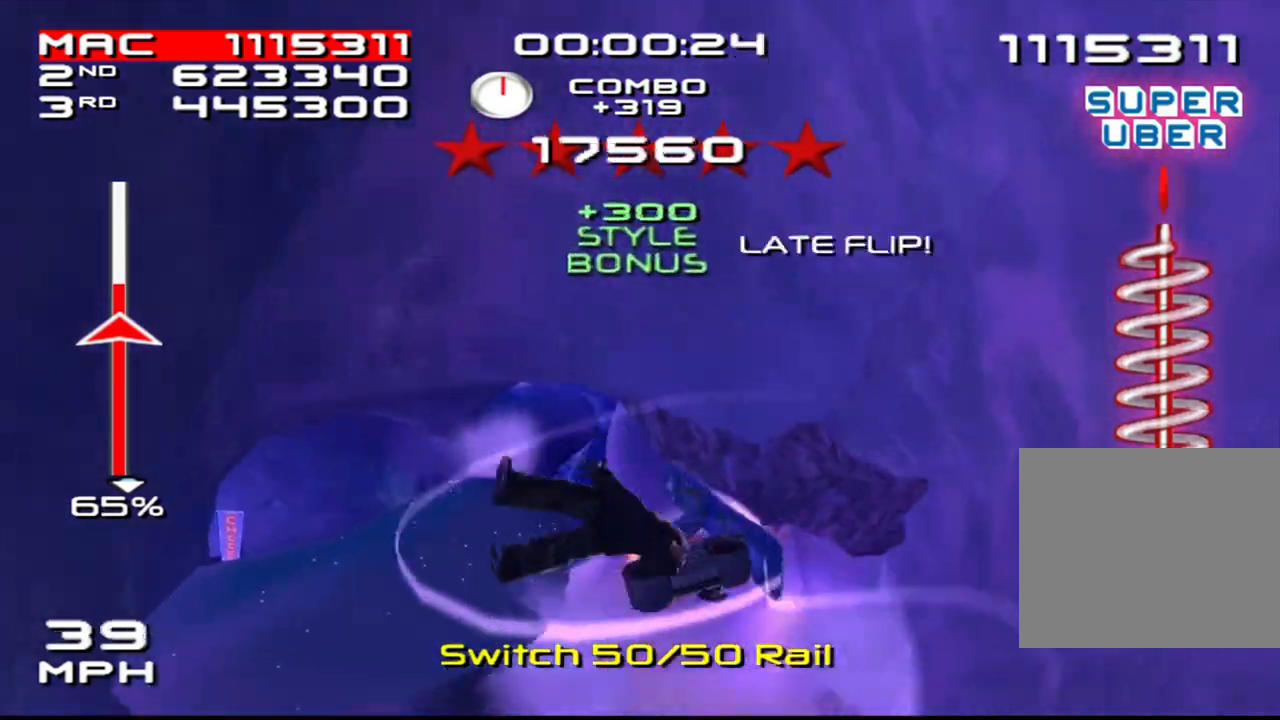
{"buttons": ["DPAD_LEFT"], "left_stick": "center", "right_stick": "center", "events": [[67, "R1", "up"], [100, "DPAD_LEFT", "down"], [100, "SQUARE", "up"], [150, "DPAD_LEFT", "up"], [283, "DPAD_LEFT", "down"], [333, "DPAD_LEFT", "up"], [467, "DPAD_LEFT", "down"]]}
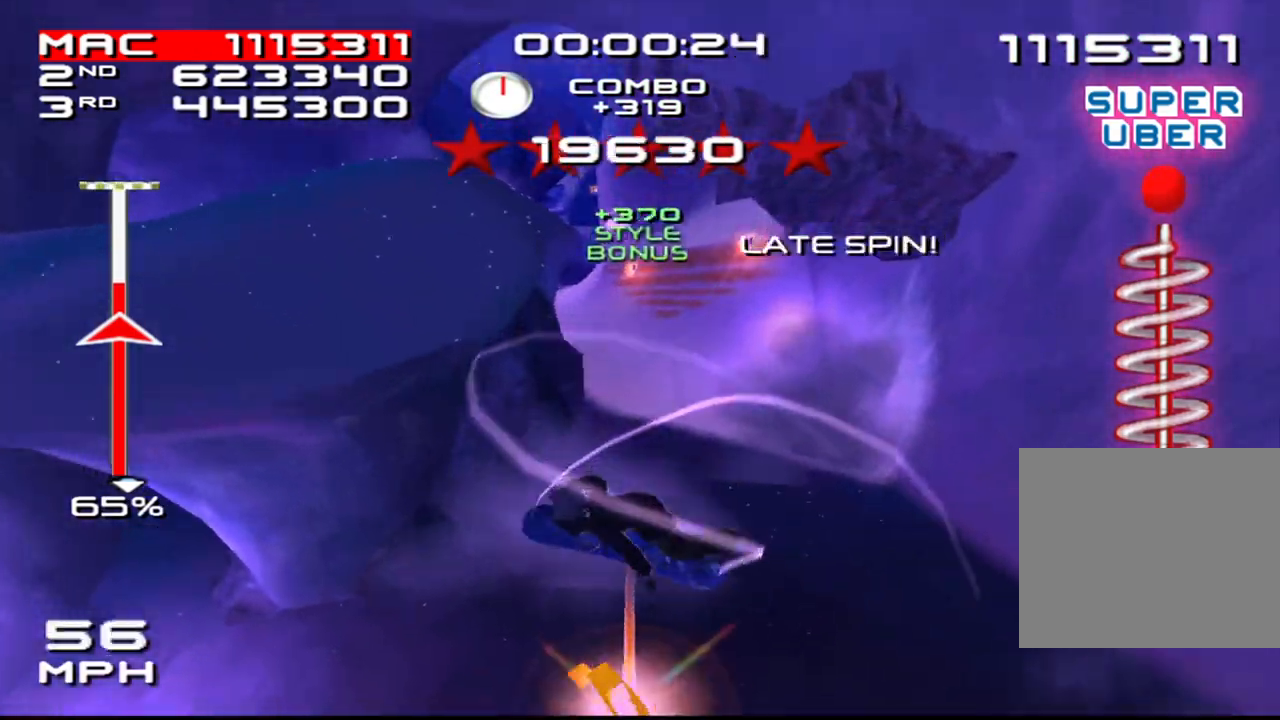
{"buttons": ["SQUARE"], "left_stick": "center", "right_stick": "center", "events": [[17, "DPAD_LEFT", "up"], [50, "R1", "down"], [100, "R1", "up"], [233, "SQUARE", "down"]]}
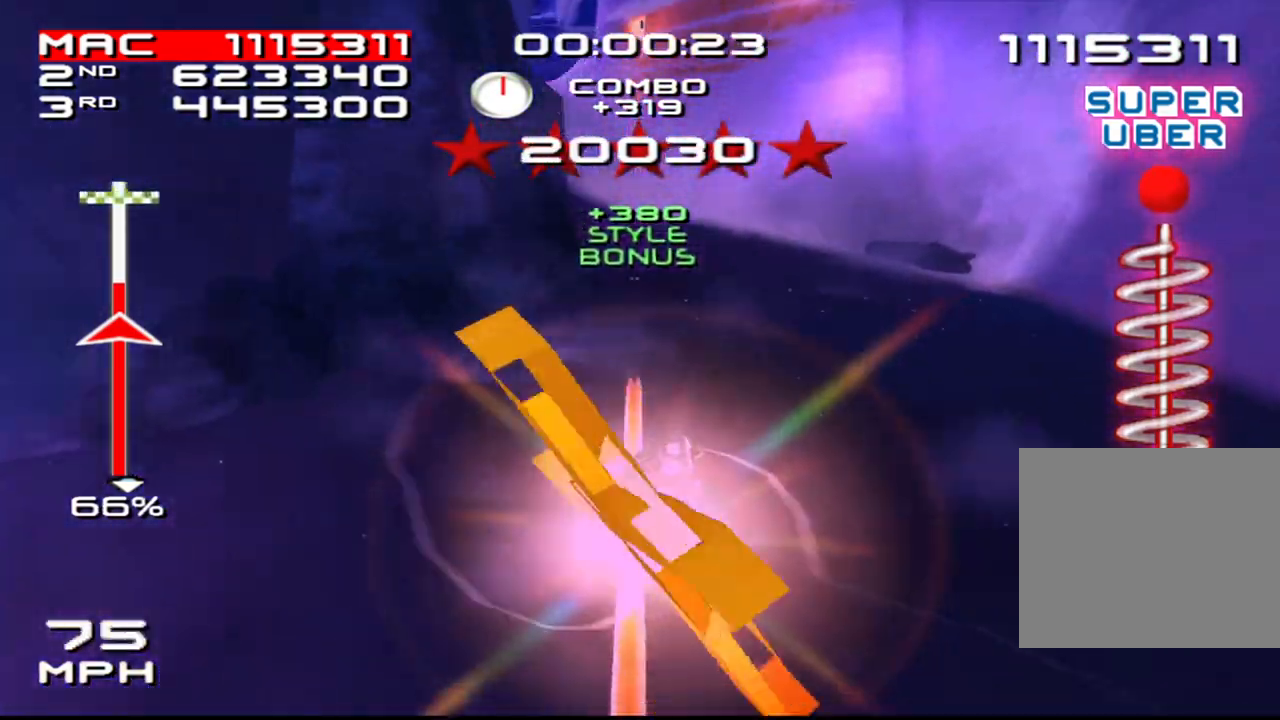
{"buttons": ["SQUARE"], "left_stick": "center", "right_stick": "center", "events": []}
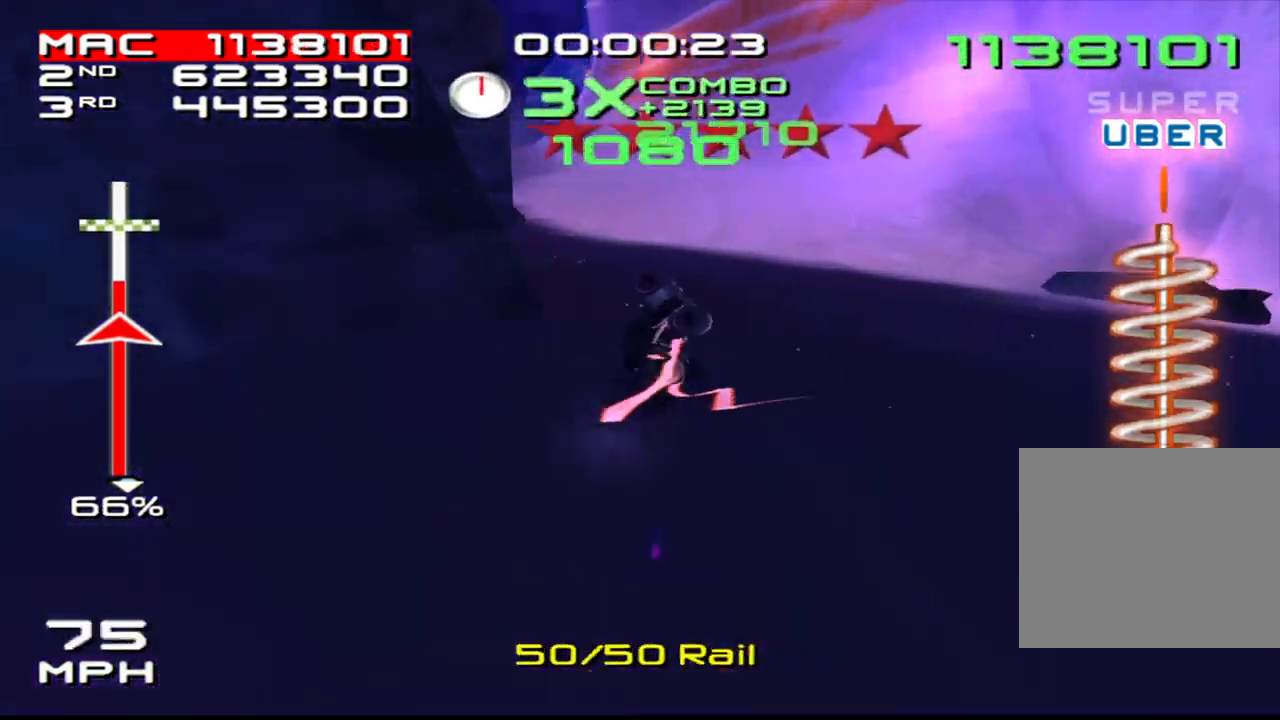
{"buttons": ["SQUARE"], "left_stick": "center", "right_stick": "center", "events": []}
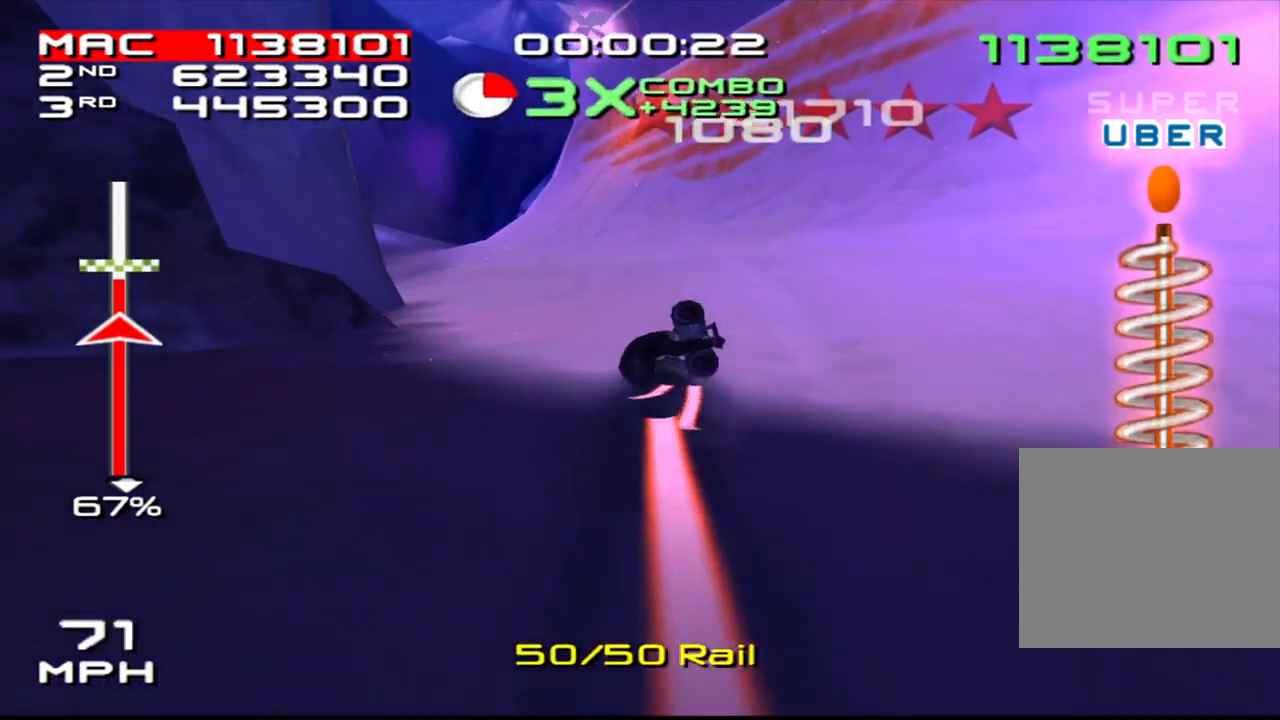
{"buttons": ["CROSS", "SQUARE"], "left_stick": "up-right", "right_stick": "center", "events": [[33, "left_stick", "right"], [200, "CROSS", "down"], [483, "left_stick", "up-right"]]}
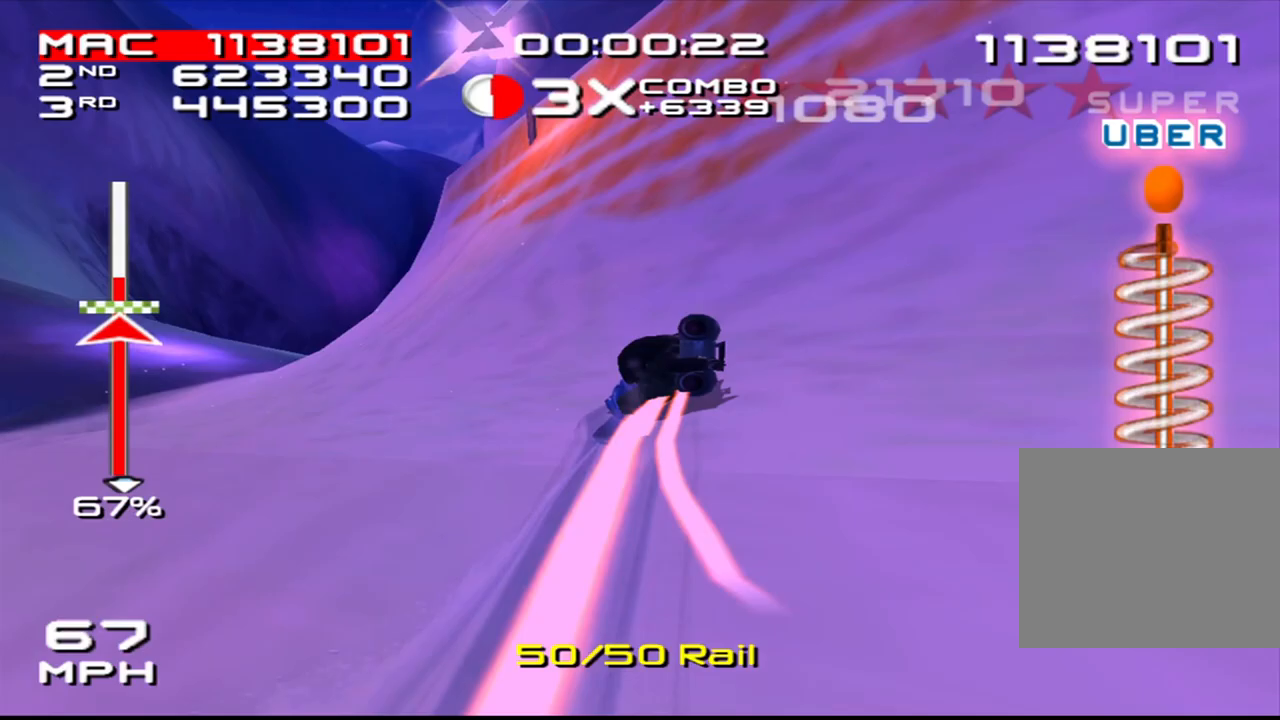
{"buttons": [], "left_stick": "center", "right_stick": "center", "events": [[83, "left_stick", "center"], [417, "SQUARE", "up"], [433, "CROSS", "up"]]}
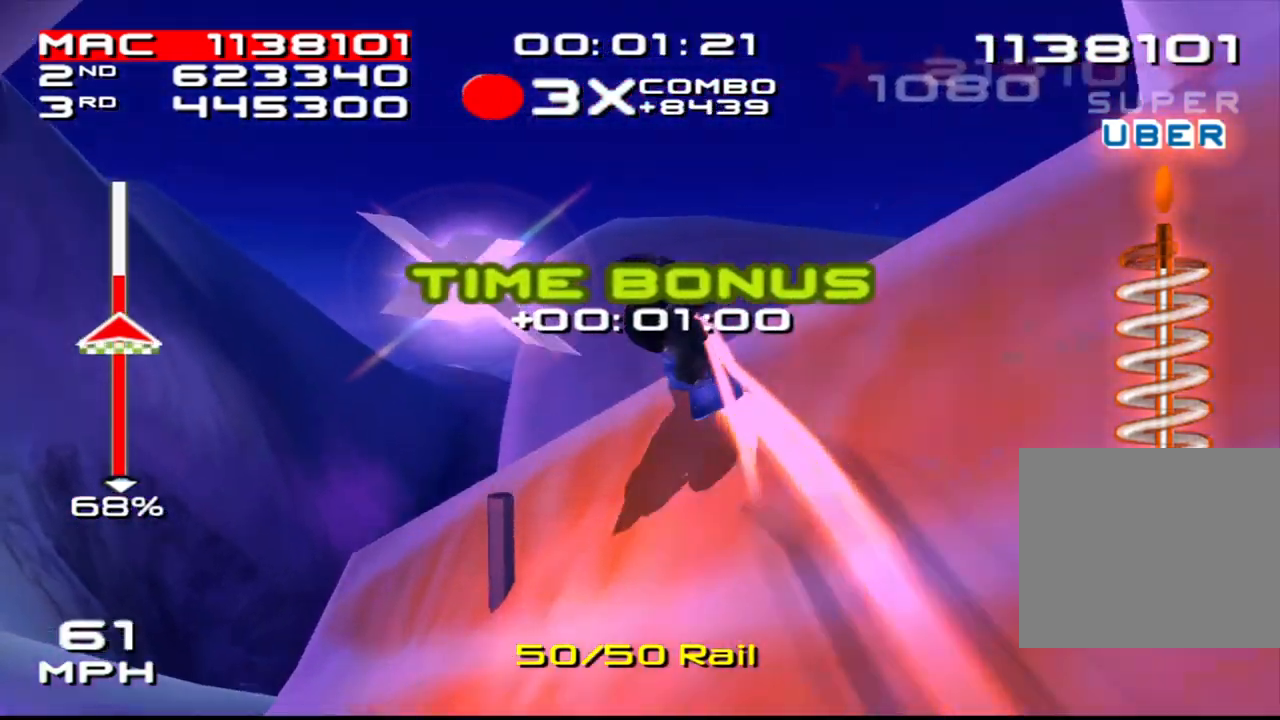
{"buttons": [], "left_stick": "center", "right_stick": "center", "events": []}
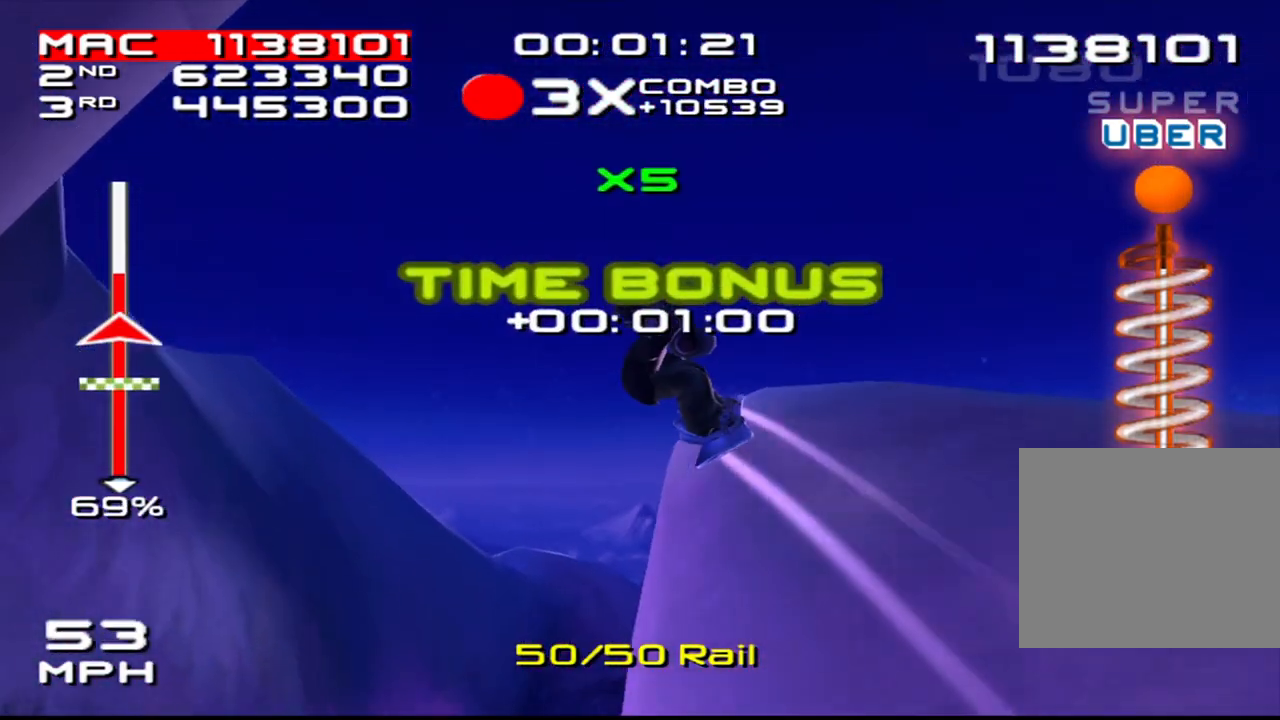
{"buttons": ["SQUARE", "L2", "R1", "DPAD_DOWN", "DPAD_RIGHT"], "left_stick": "center", "right_stick": "center", "events": [[317, "DPAD_DOWN", "down"], [317, "DPAD_RIGHT", "down"], [417, "R1", "down"], [433, "SQUARE", "down"], [450, "L2", "down"]]}
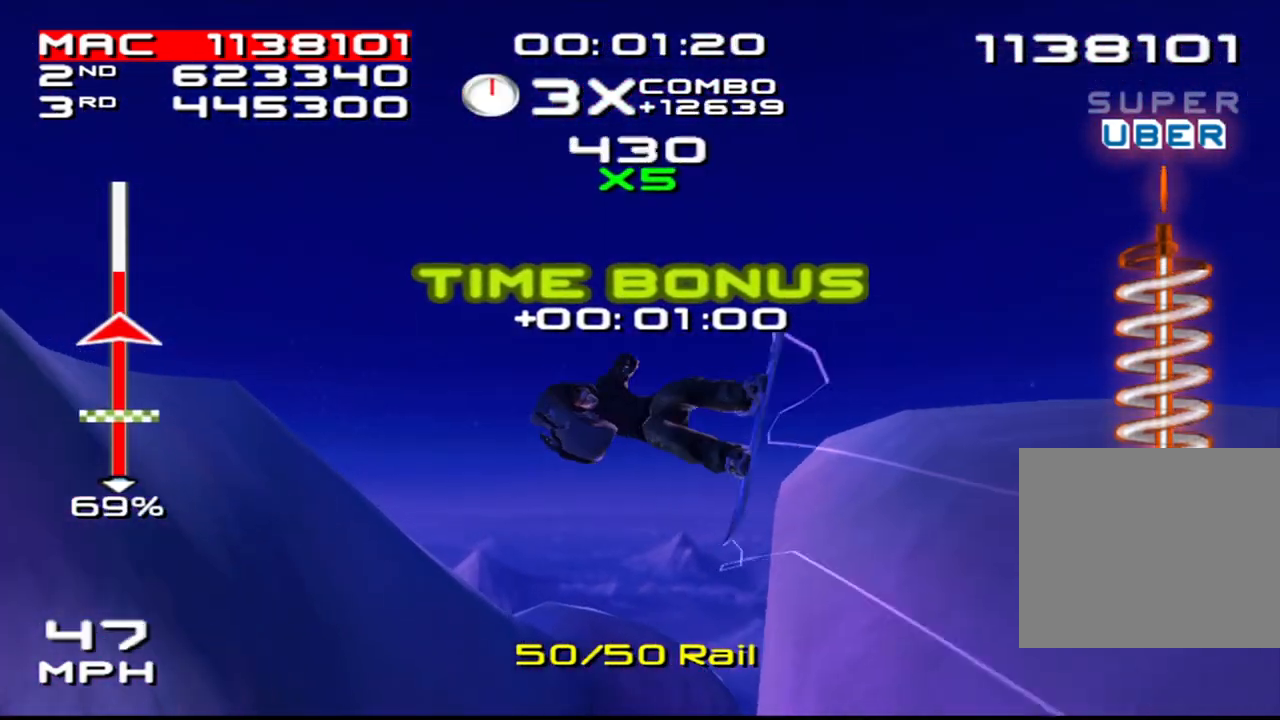
{"buttons": ["SQUARE", "L2"], "left_stick": "center", "right_stick": "center", "events": [[50, "DPAD_RIGHT", "up"], [67, "DPAD_DOWN", "up"], [383, "DPAD_DOWN", "down"], [467, "DPAD_DOWN", "up"], [483, "R1", "up"]]}
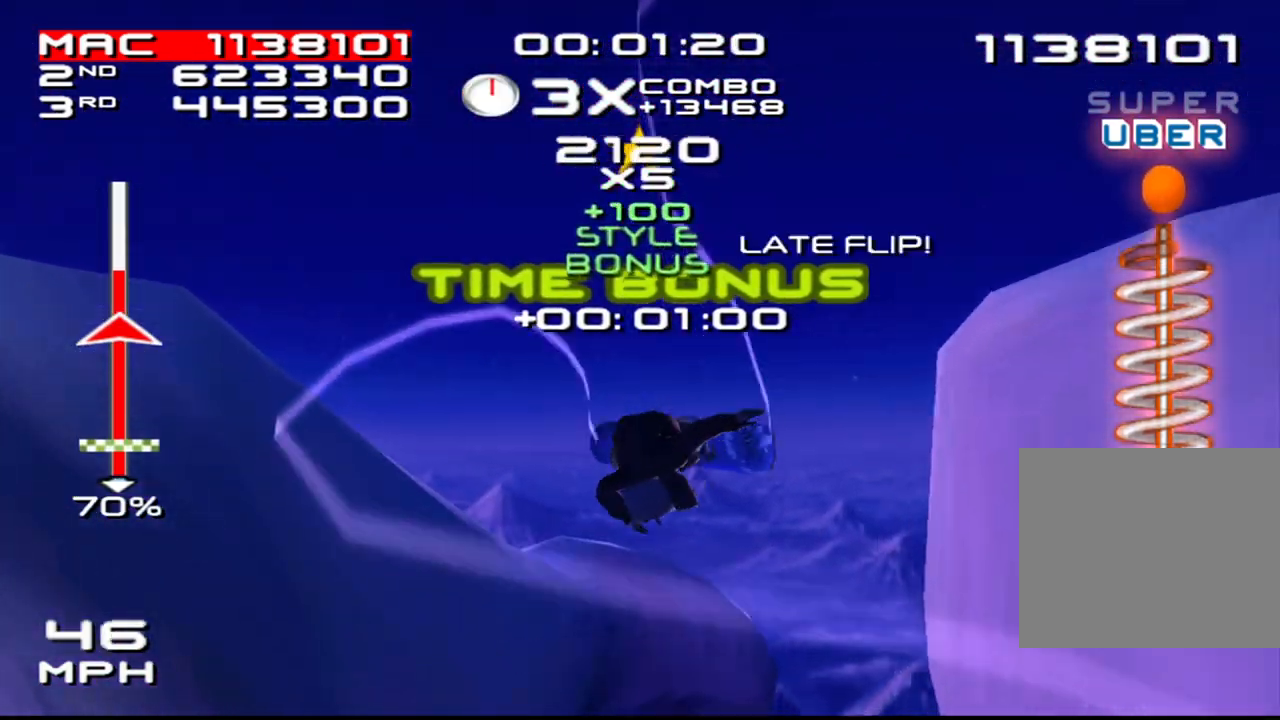
{"buttons": [], "left_stick": "center", "right_stick": "center", "events": [[83, "DPAD_DOWN", "down"], [167, "DPAD_DOWN", "up"], [367, "SQUARE", "up"], [417, "L2", "up"]]}
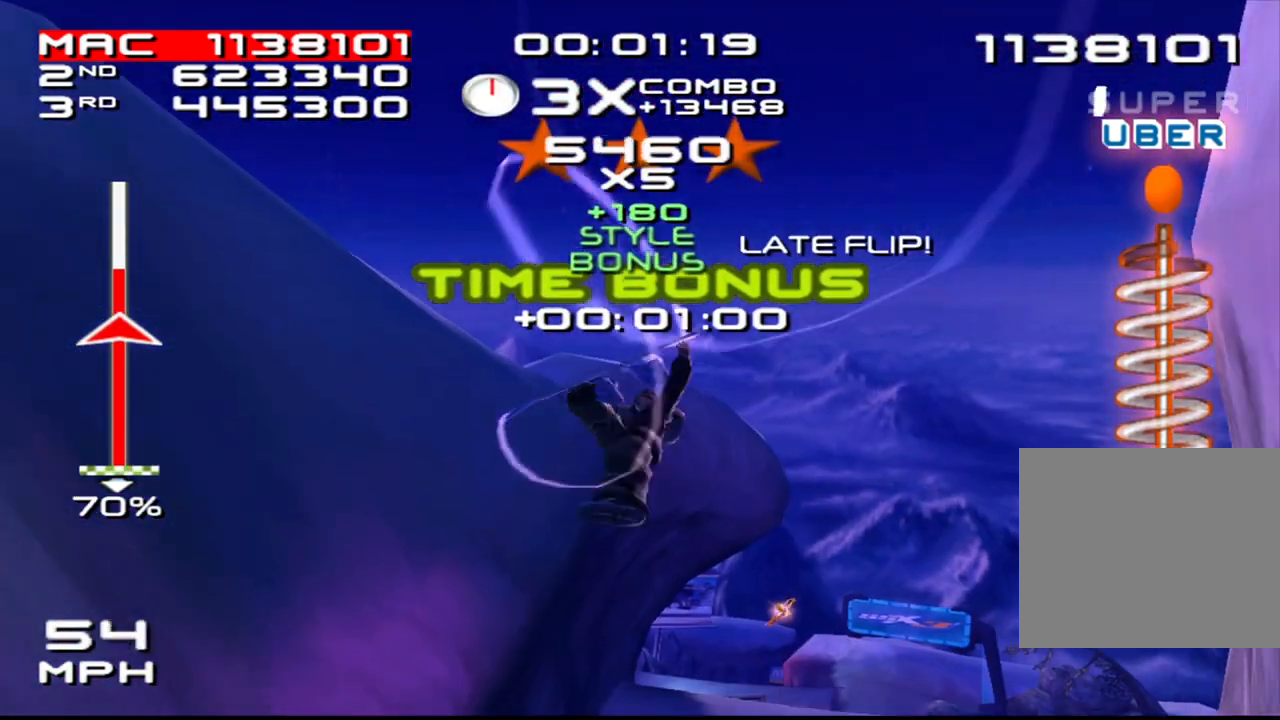
{"buttons": [], "left_stick": "center", "right_stick": "center", "events": []}
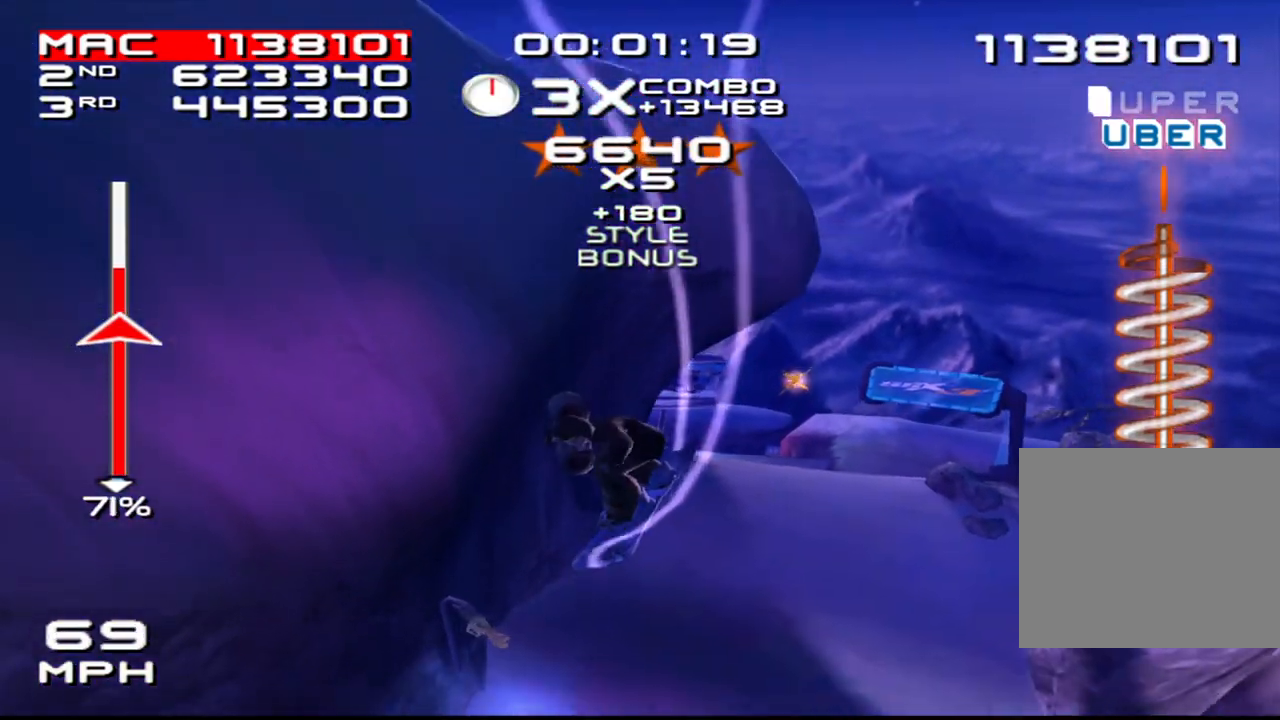
{"buttons": [], "left_stick": "center", "right_stick": "center", "events": []}
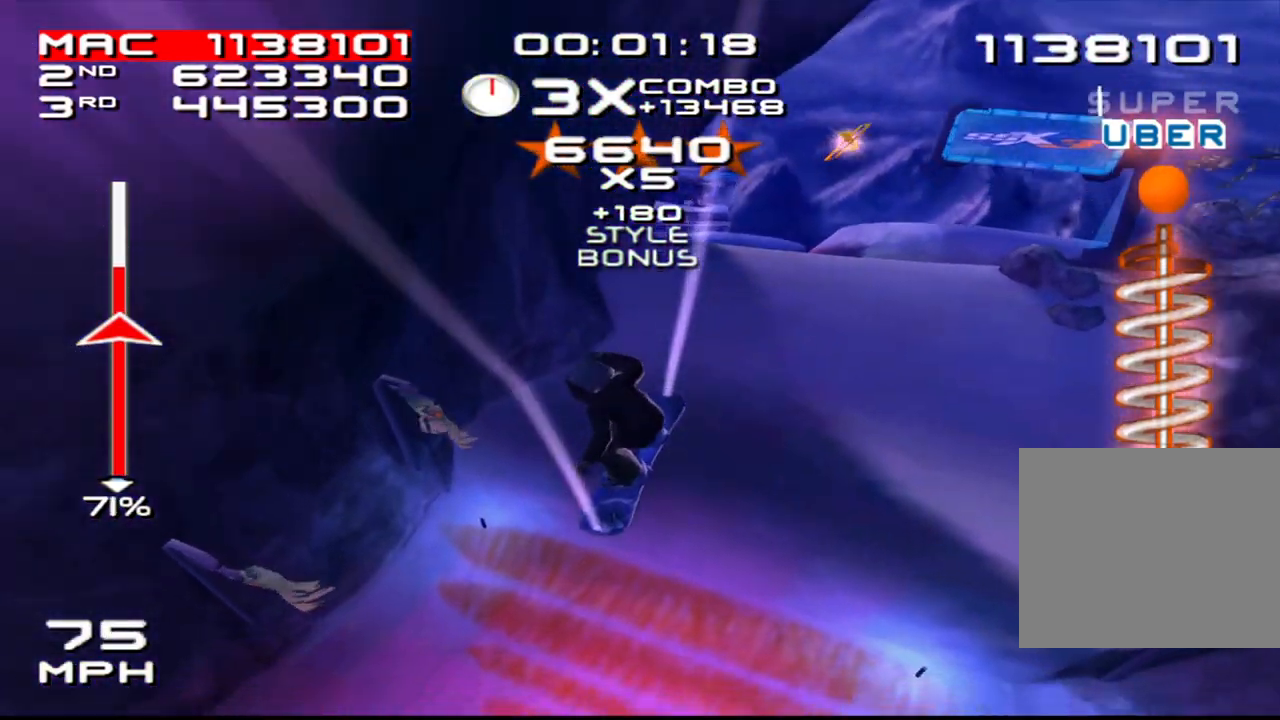
{"buttons": [], "left_stick": "center", "right_stick": "center", "events": [[117, "DPAD_RIGHT", "down"], [400, "DPAD_RIGHT", "up"]]}
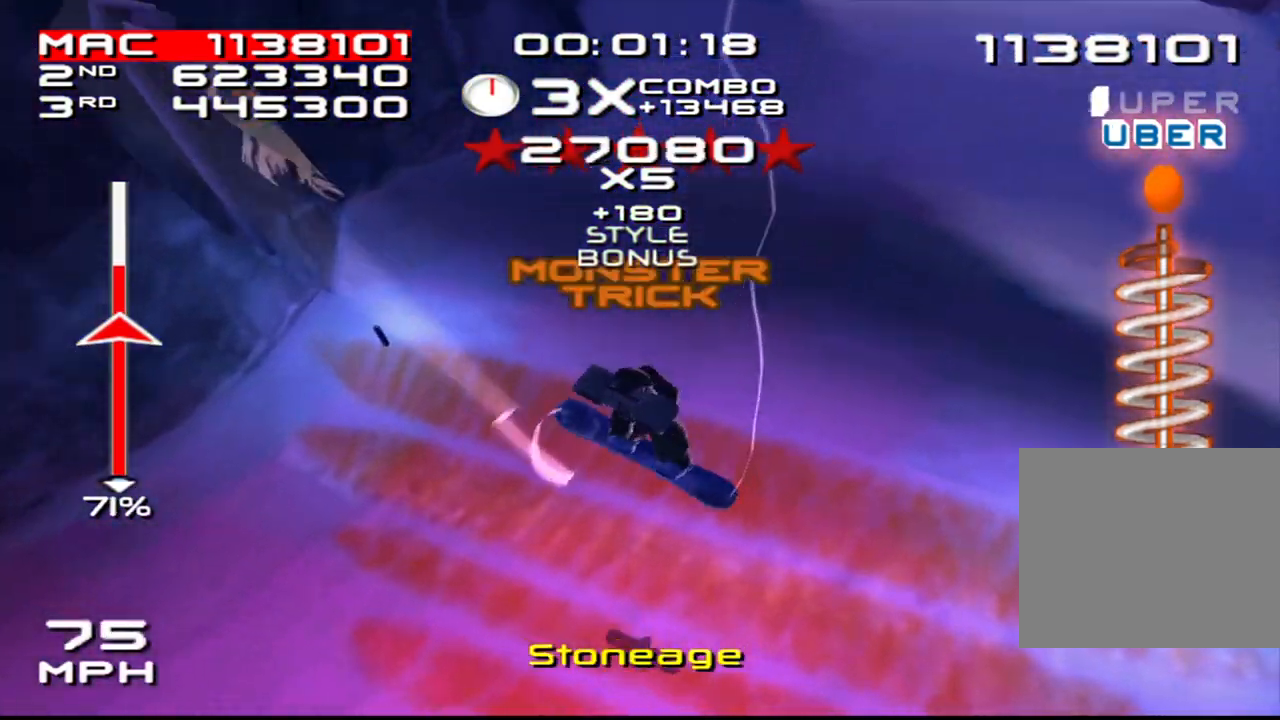
{"buttons": [], "left_stick": "up-right", "right_stick": "center", "events": [[433, "left_stick", "up-right"]]}
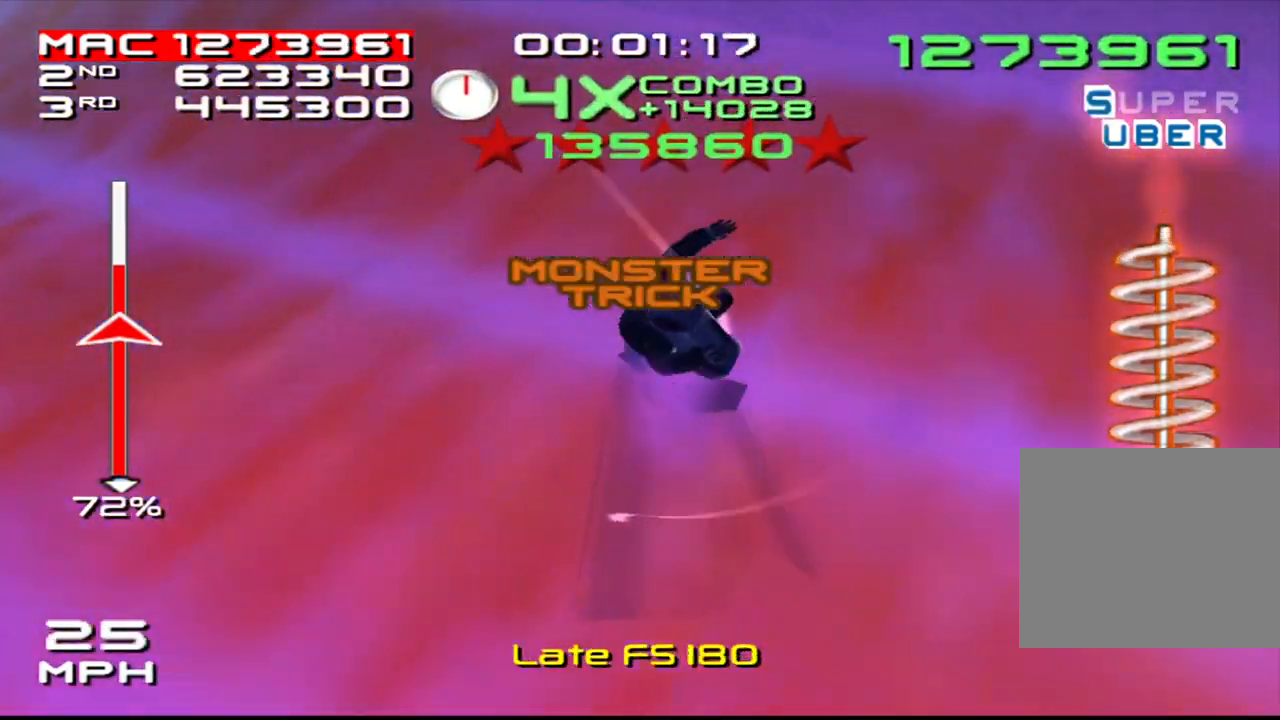
{"buttons": [], "left_stick": "up", "right_stick": "center", "events": [[83, "left_stick", "up"]]}
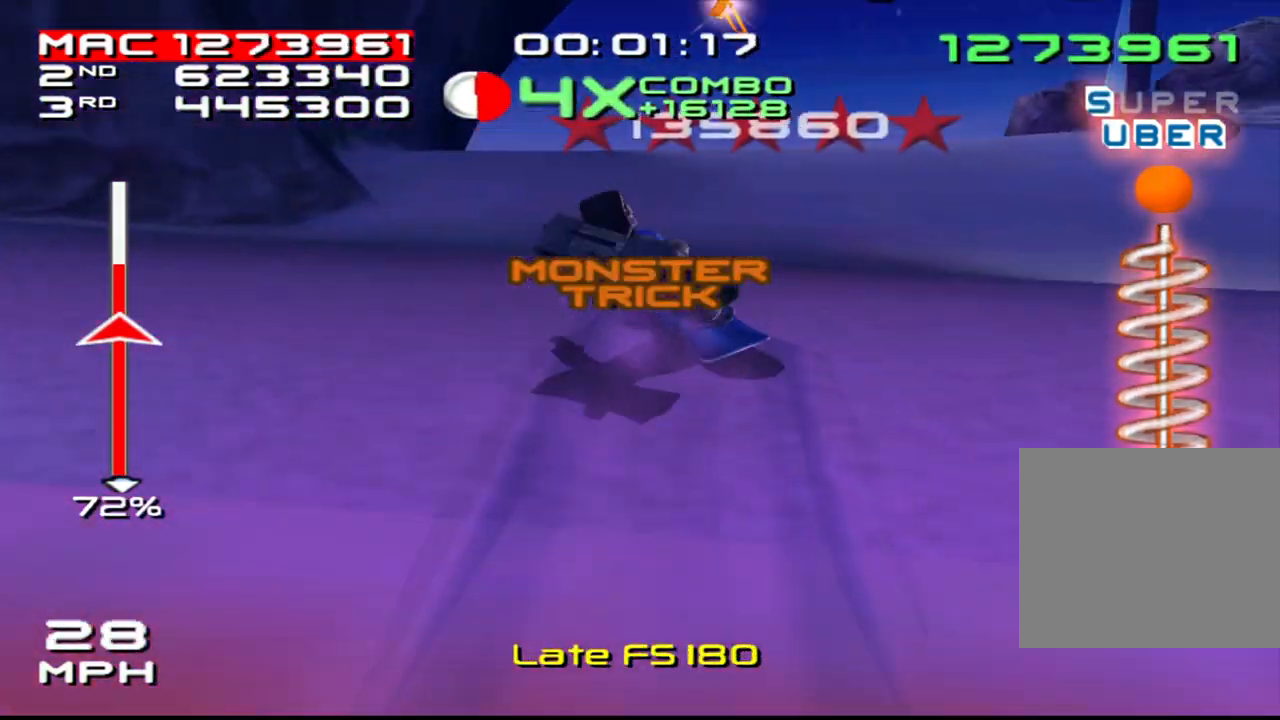
{"buttons": ["SQUARE"], "left_stick": "up", "right_stick": "center", "events": [[383, "SQUARE", "down"]]}